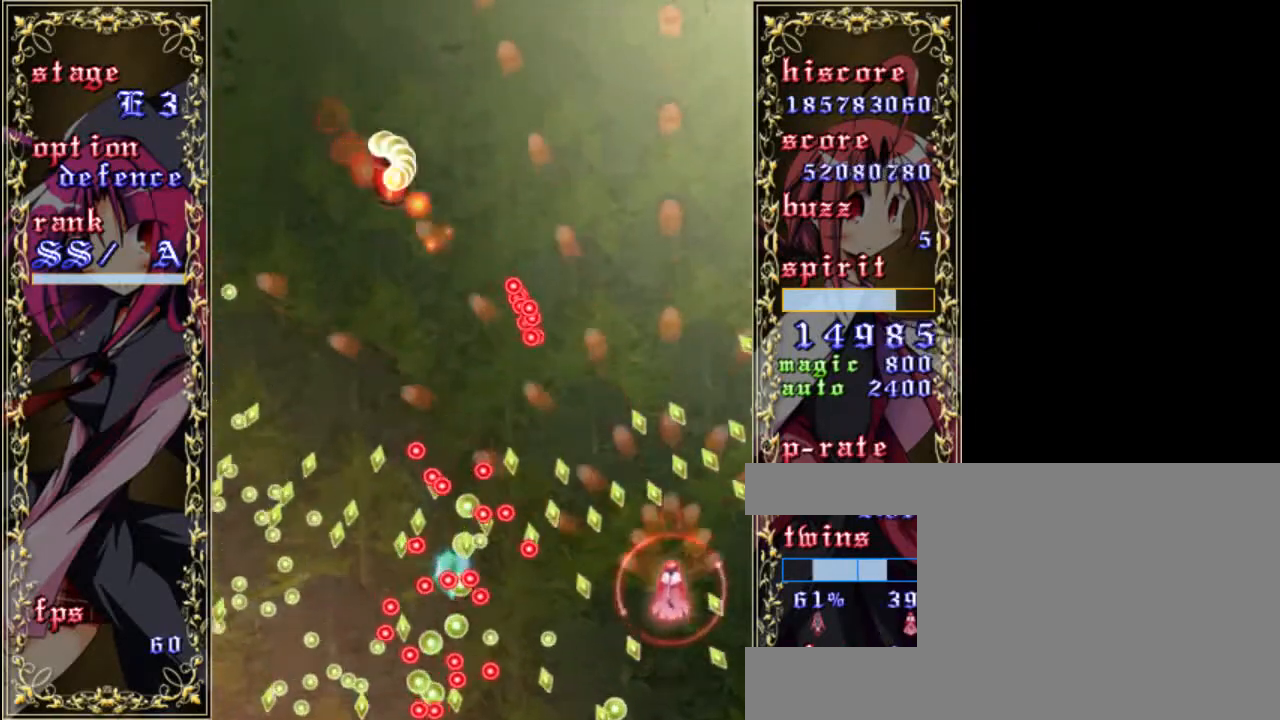
Gameplay with keyboard; each line is a JSON object with the keys held at the frame after it. "events" lists presses ("down") and releases ("up") of "a", "c", "d", "down", "left", "right", "s", "shift", "up", "x" and "z" between this image and that frame as [ms after this image, input, new state], when the widget could be followed in between. No other keys are recorded. Mouse input is not recorded.
{"keys": ["left", "z"], "events": [[50, "up", "down"], [117, "up", "up"], [283, "up", "down"], [383, "up", "up"], [417, "left", "down"]]}
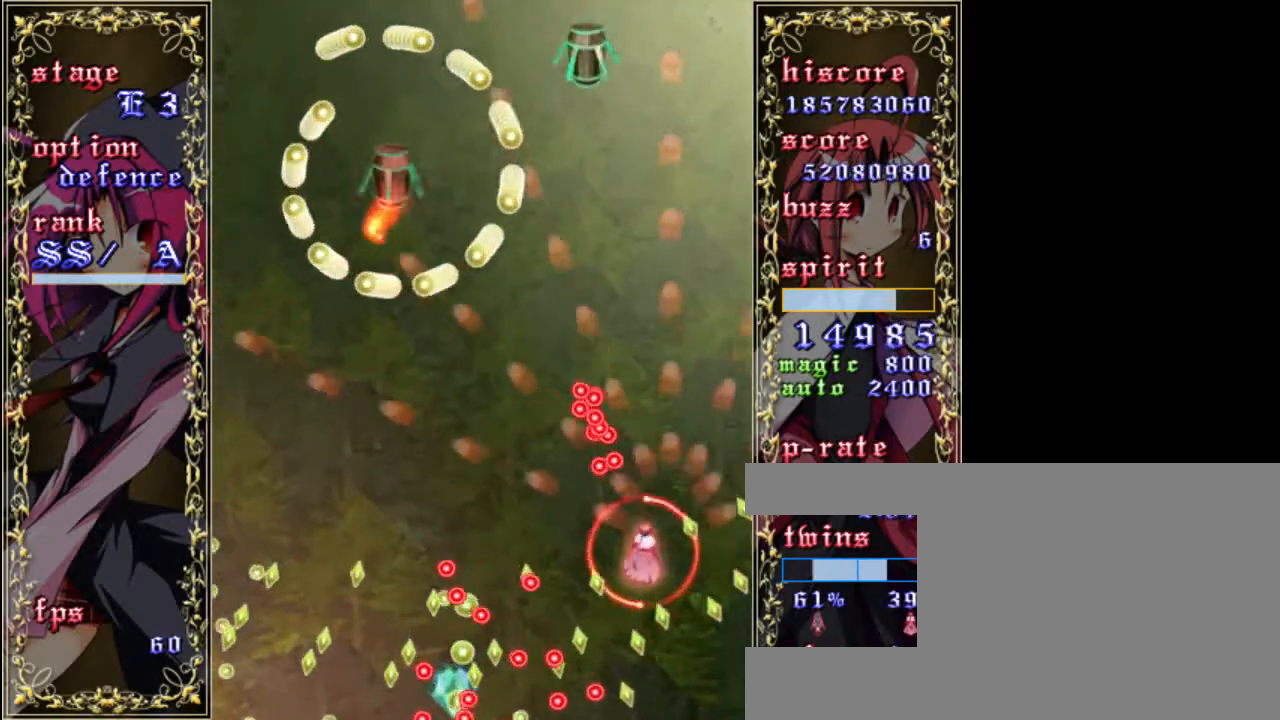
{"keys": ["down", "z"], "events": [[217, "left", "up"], [250, "a", "down"], [350, "a", "up"], [483, "down", "down"]]}
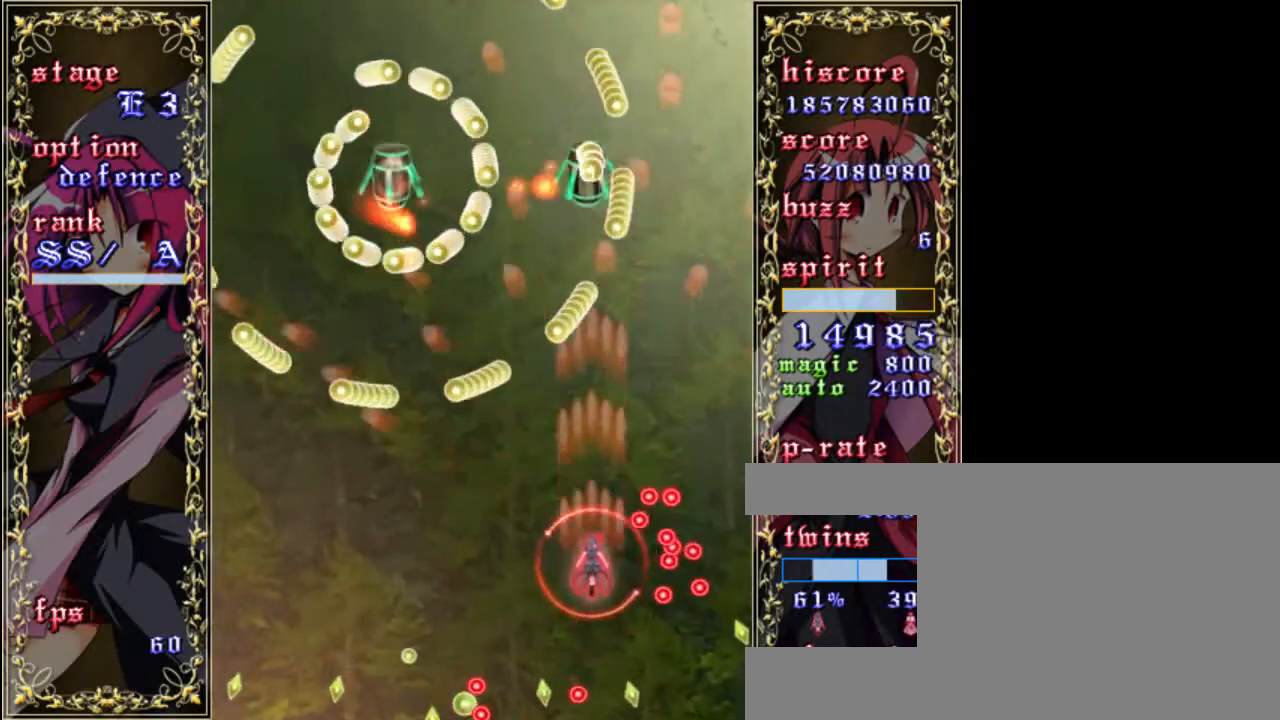
{"keys": ["down", "z"], "events": [[117, "down", "up"], [283, "down", "down"], [350, "down", "up"], [450, "down", "down"]]}
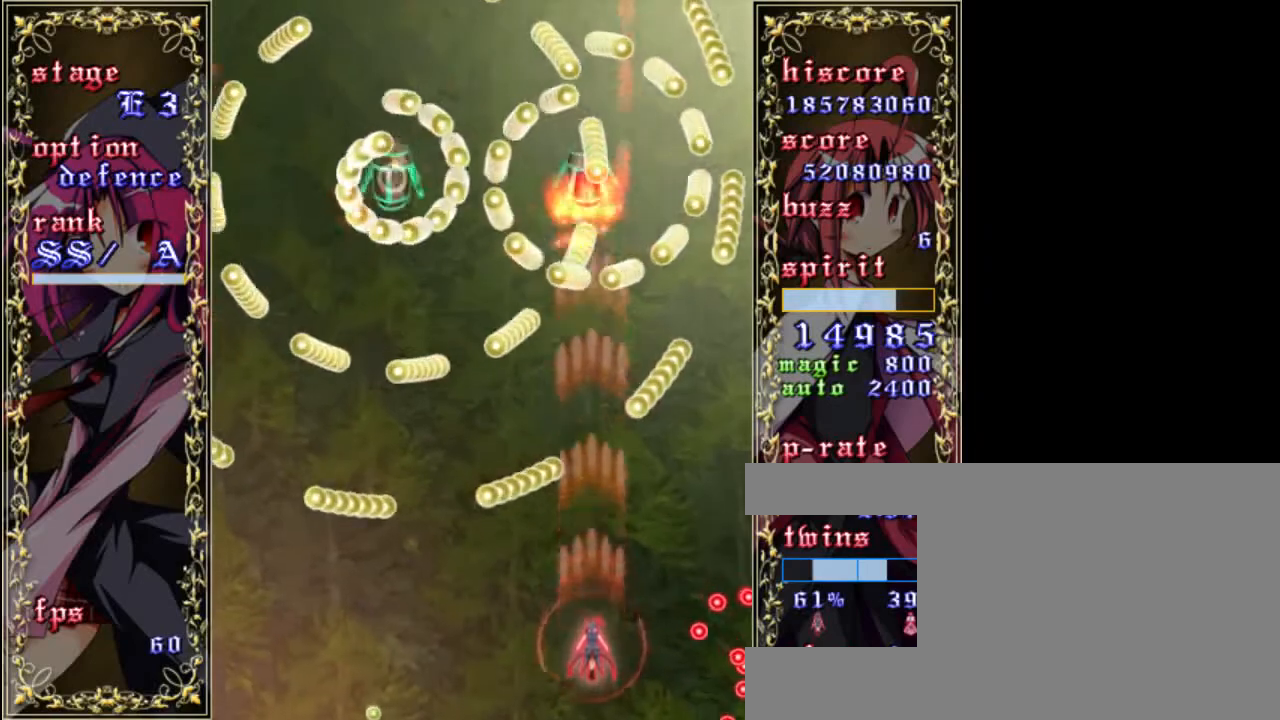
{"keys": ["left", "z"], "events": [[250, "down", "up"], [283, "left", "down"]]}
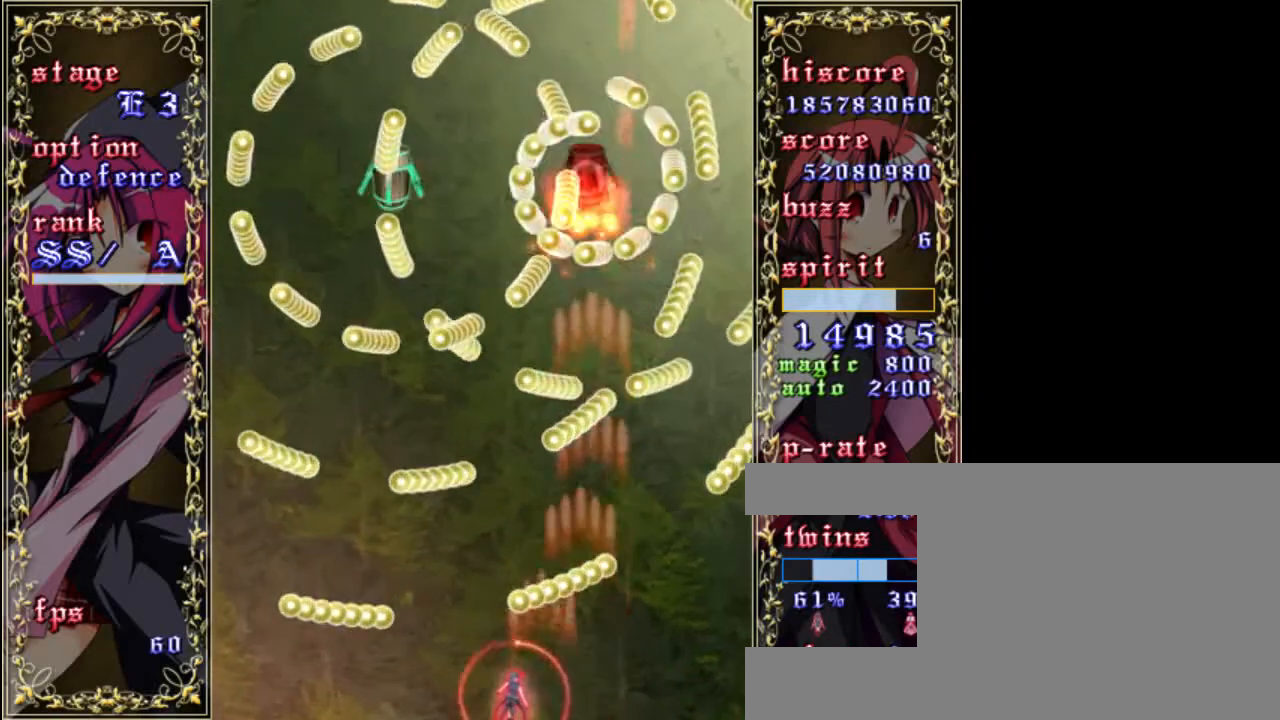
{"keys": ["left", "z"], "events": [[83, "a", "down"], [83, "up", "down"], [117, "left", "up"], [183, "left", "down"], [217, "a", "up"], [217, "up", "up"]]}
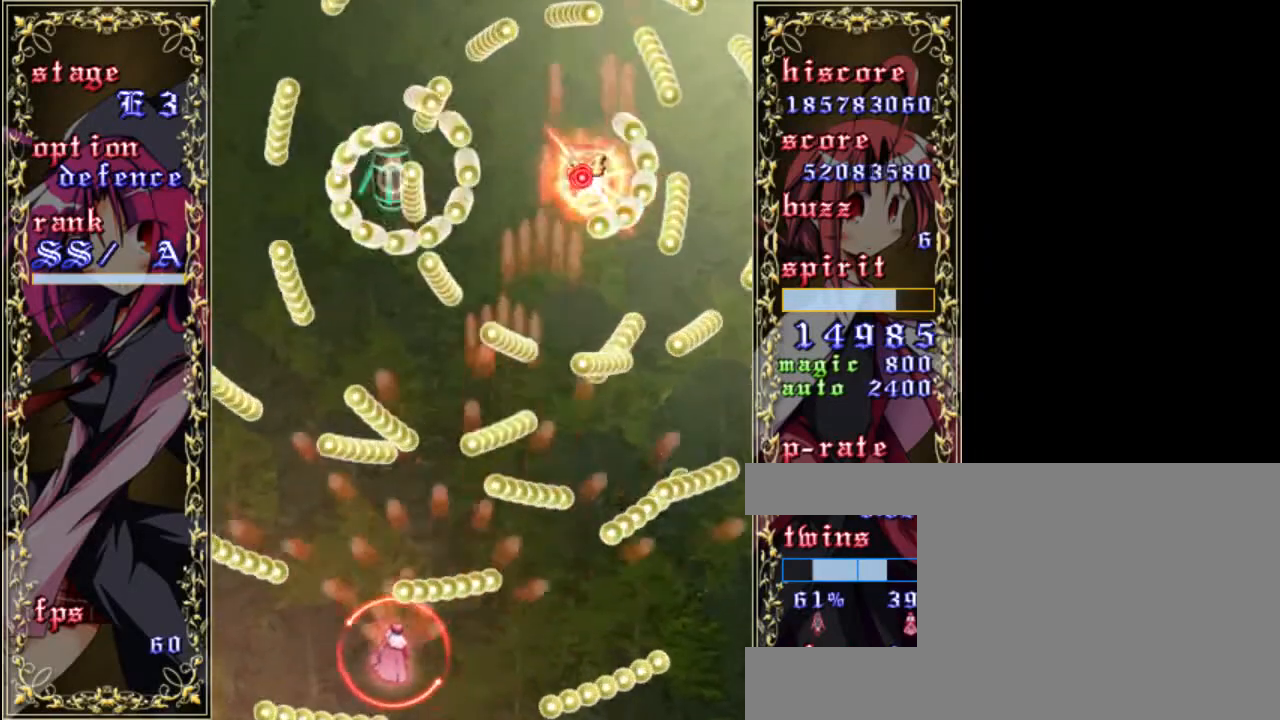
{"keys": ["up", "z"], "events": [[50, "a", "down"], [83, "left", "up"], [83, "up", "down"], [150, "a", "up"], [183, "up", "up"], [317, "right", "down"], [417, "right", "up"], [483, "up", "down"]]}
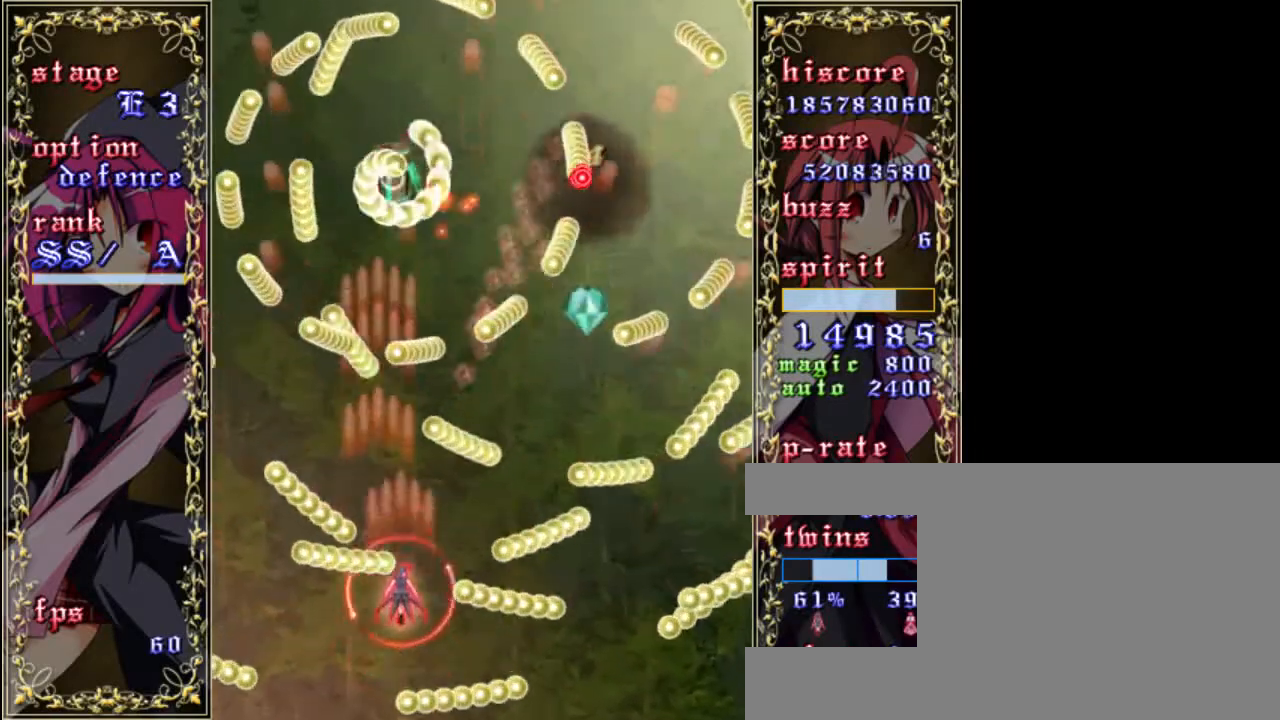
{"keys": ["right", "z"], "events": [[117, "up", "up"], [217, "right", "down"], [250, "down", "down"], [483, "down", "up"]]}
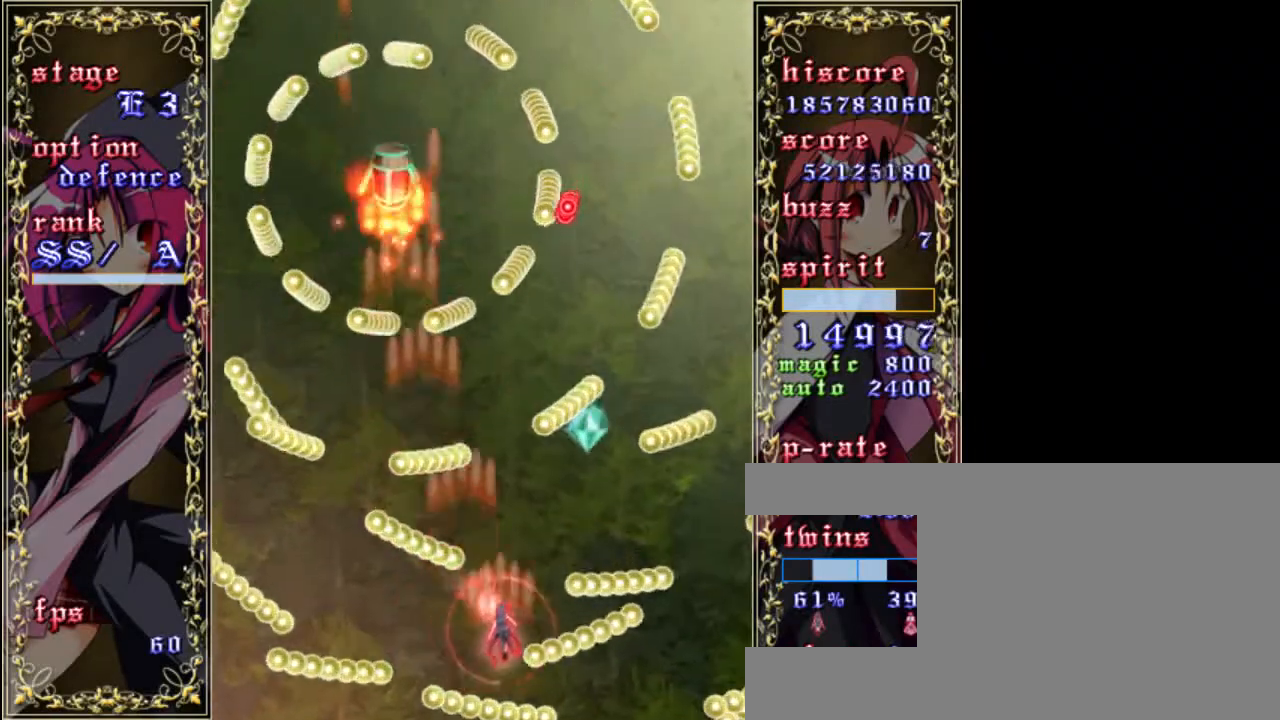
{"keys": ["left", "up", "z"], "events": [[17, "right", "up"], [83, "a", "down"], [117, "right", "down"], [150, "up", "down"], [183, "right", "up"], [217, "a", "up"], [483, "left", "down"]]}
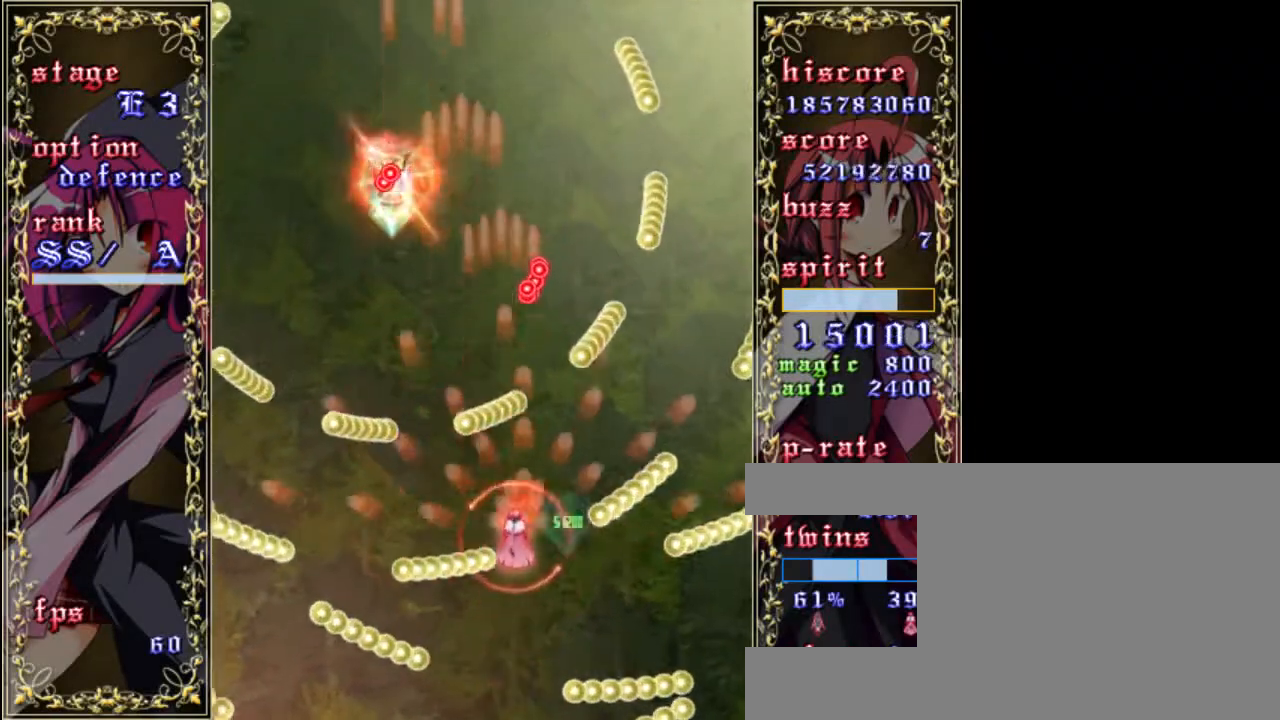
{"keys": ["up", "z"], "events": [[17, "up", "up"], [150, "up", "down"], [250, "a", "down"], [350, "a", "up"], [350, "left", "up"]]}
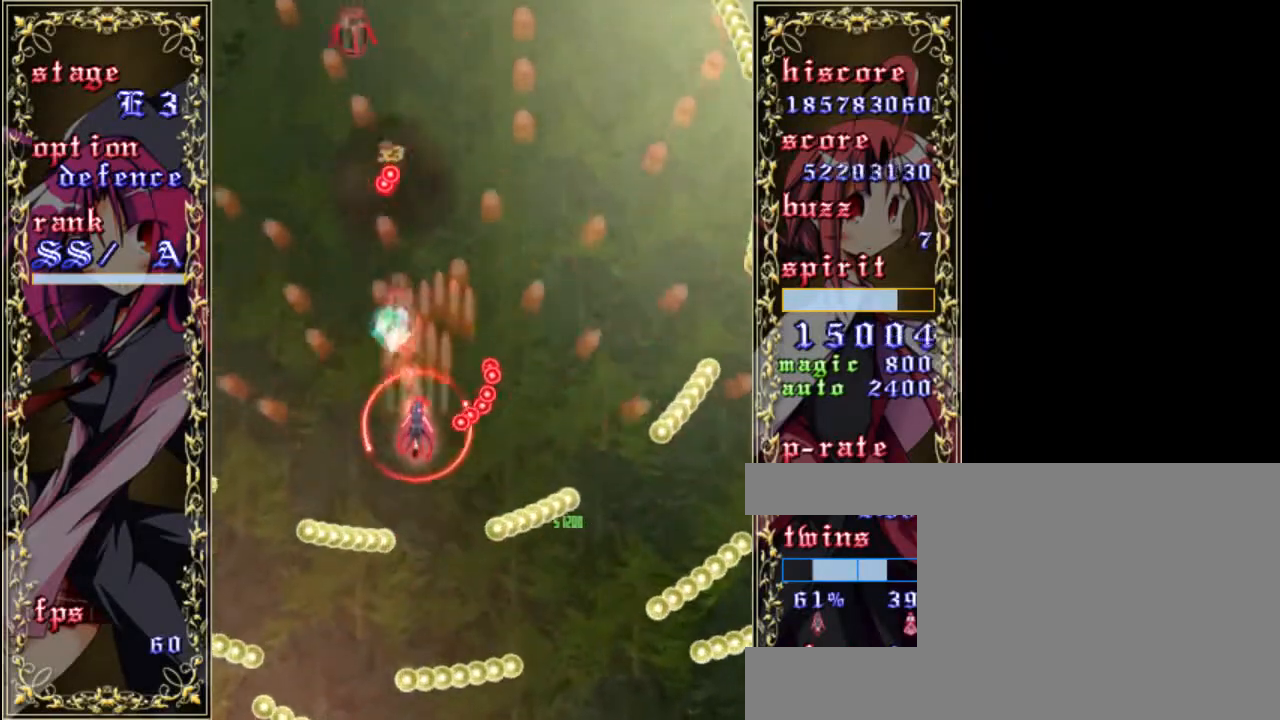
{"keys": ["up", "z"], "events": [[250, "right", "down"], [283, "a", "down"], [383, "a", "up"], [433, "right", "up"]]}
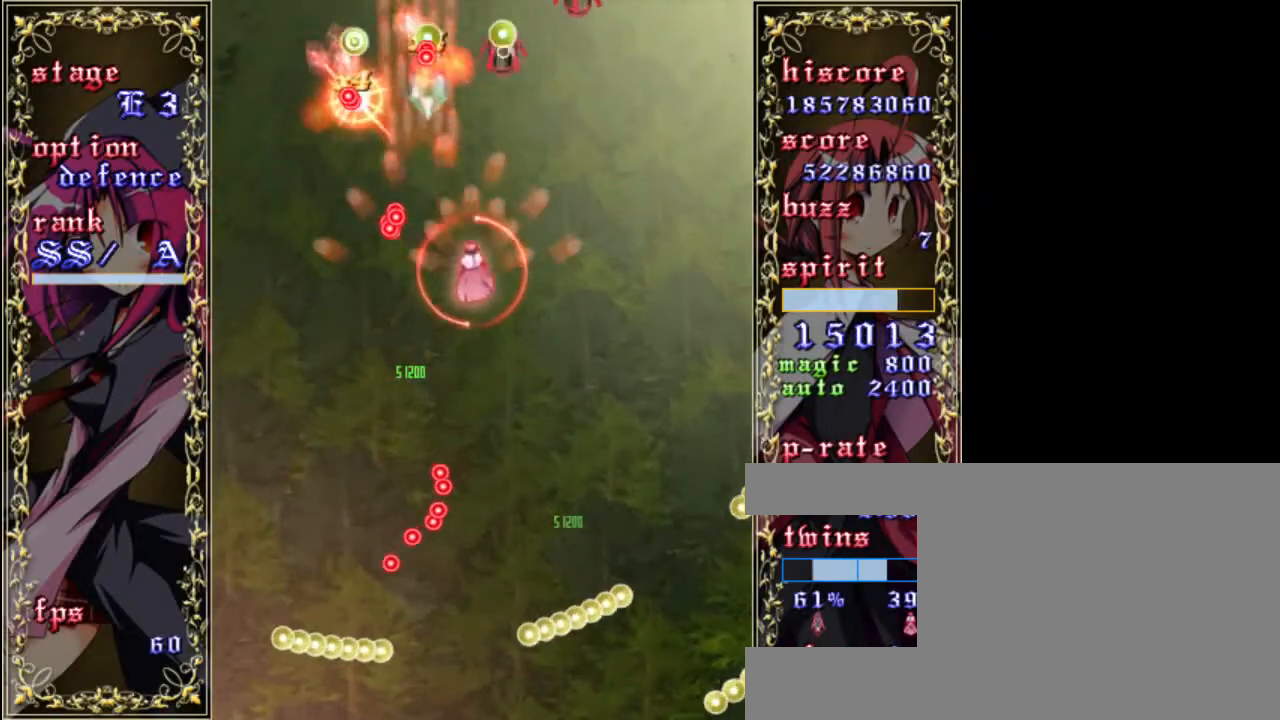
{"keys": ["down", "right", "z"], "events": [[117, "right", "down"], [350, "up", "up"], [450, "down", "down"]]}
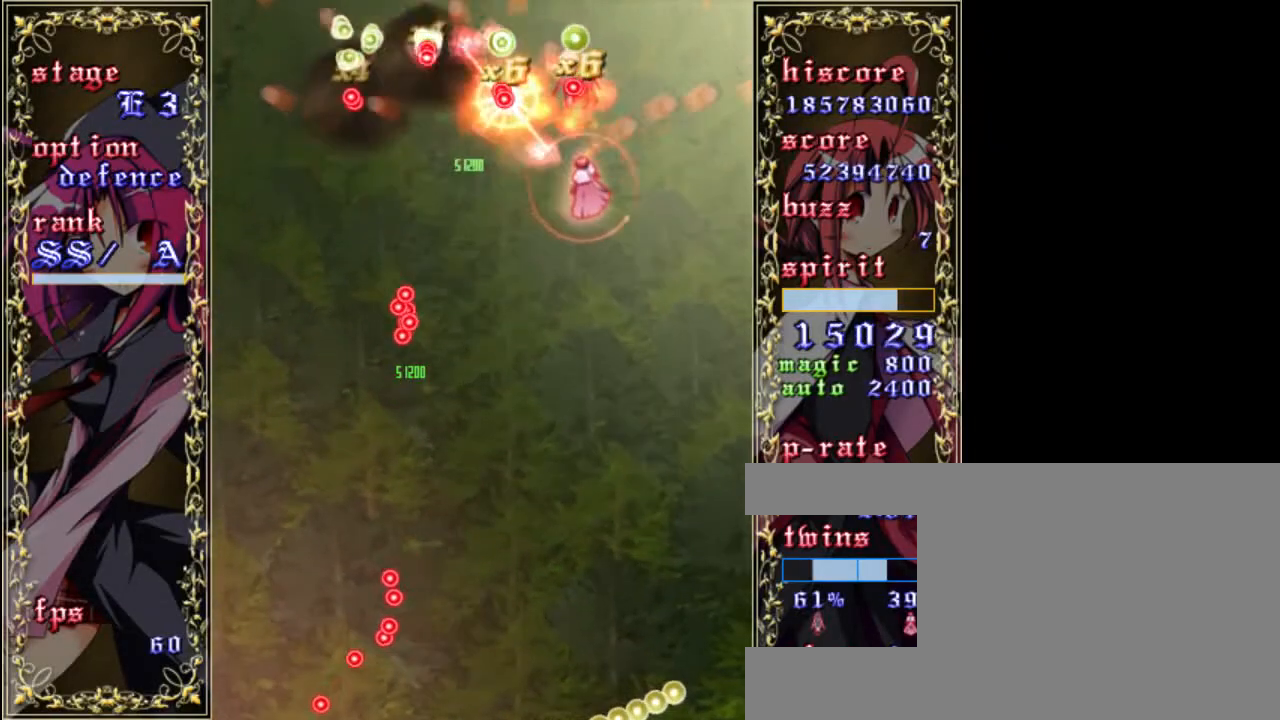
{"keys": ["down", "right", "z"], "events": [[133, "right", "up"], [417, "right", "down"]]}
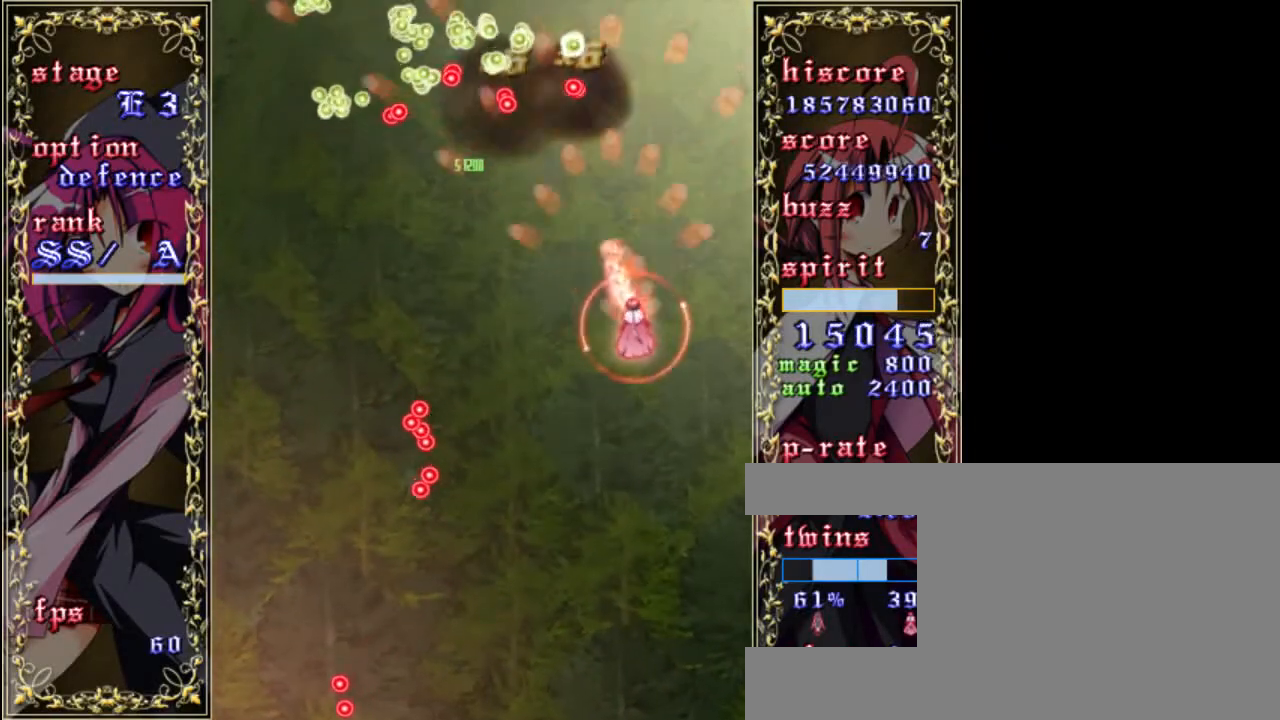
{"keys": ["down", "z"], "events": [[67, "right", "up"], [350, "right", "down"], [500, "right", "up"]]}
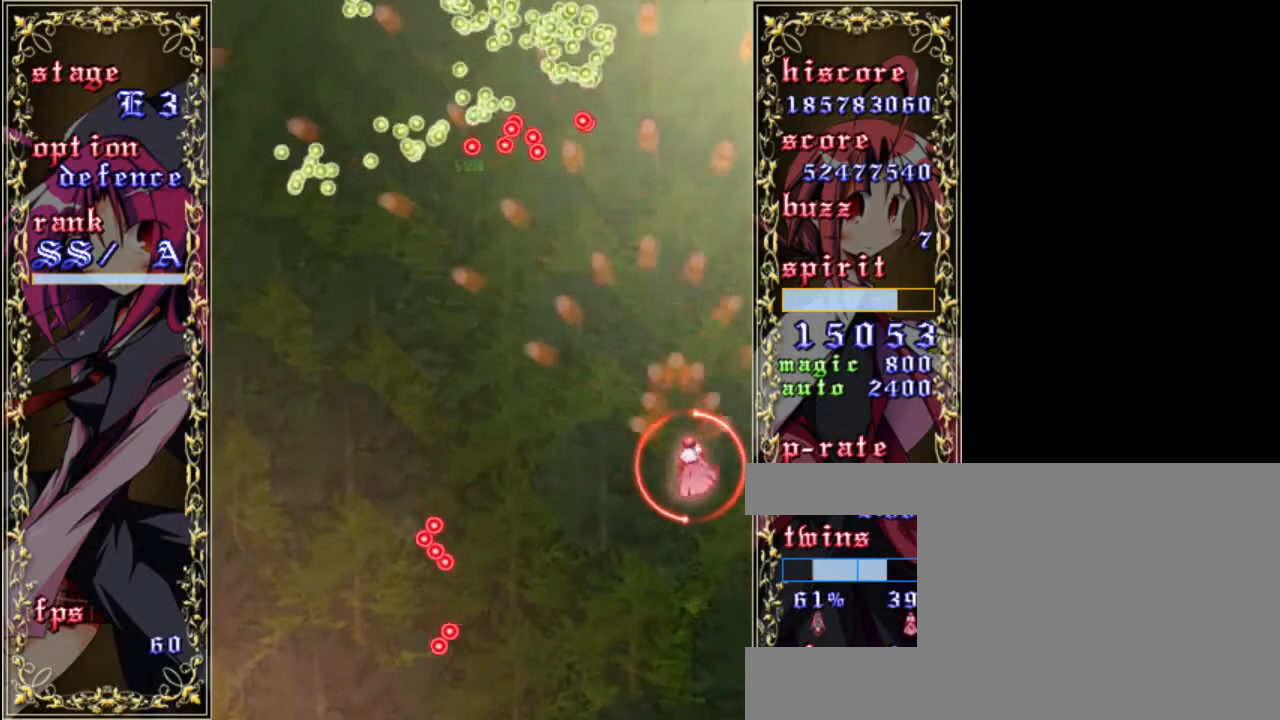
{"keys": ["a", "left", "z"], "events": [[133, "down", "up"], [333, "left", "down"], [500, "a", "down"]]}
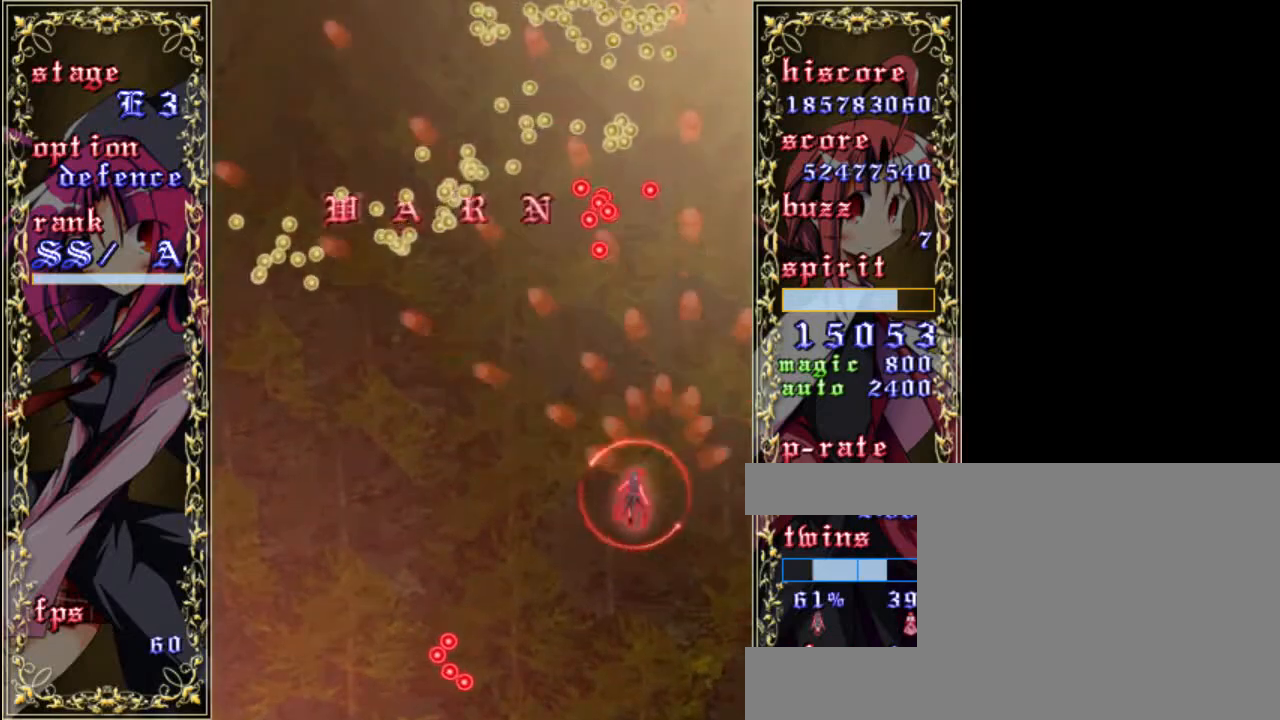
{"keys": ["z"], "events": [[33, "down", "down"], [133, "a", "up"], [200, "down", "up"], [333, "left", "up"]]}
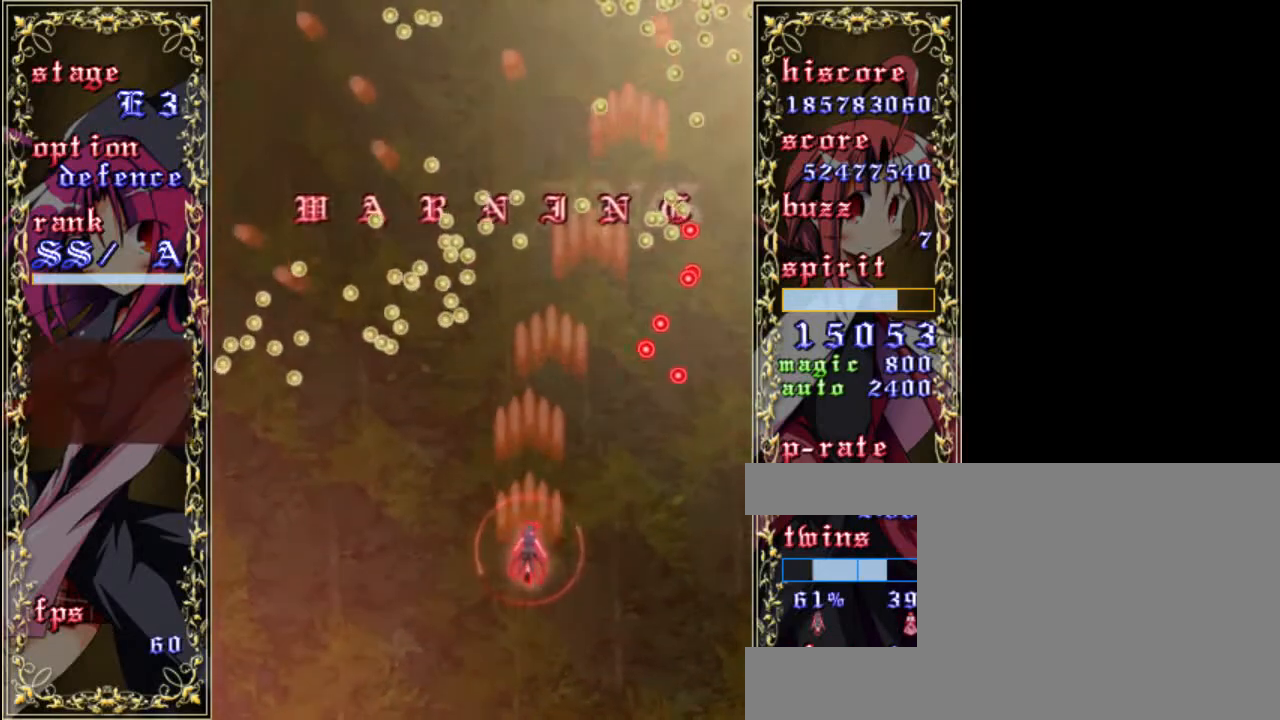
{"keys": ["z"], "events": [[333, "up", "down"], [500, "up", "up"]]}
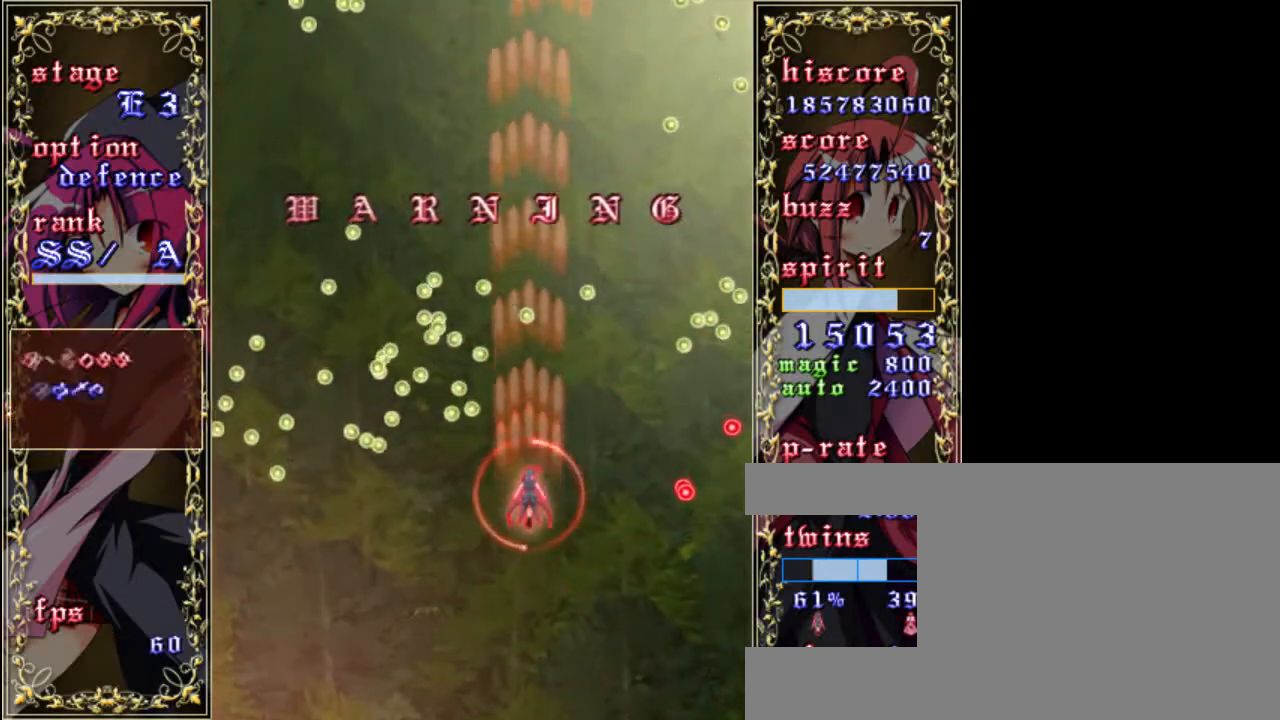
{"keys": ["shift", "up", "z"], "events": [[67, "shift", "down"], [267, "up", "down"]]}
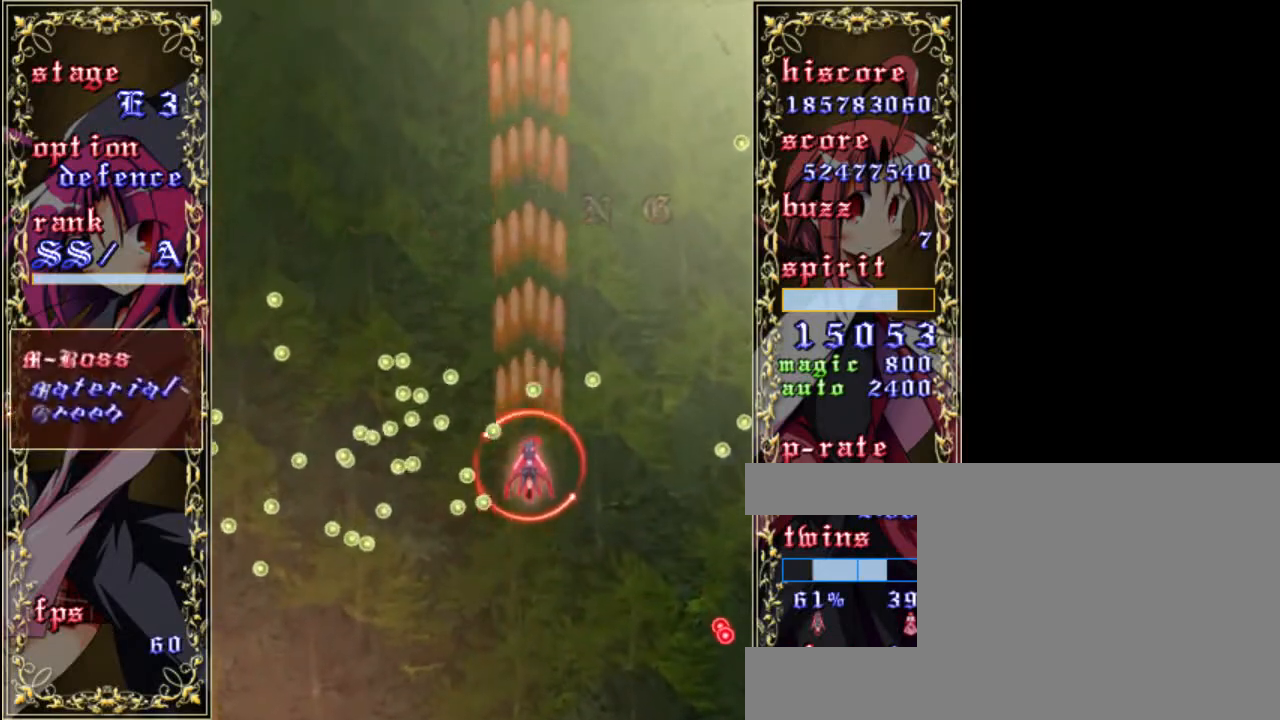
{"keys": ["left", "shift", "z"], "events": [[200, "left", "down"], [200, "up", "up"]]}
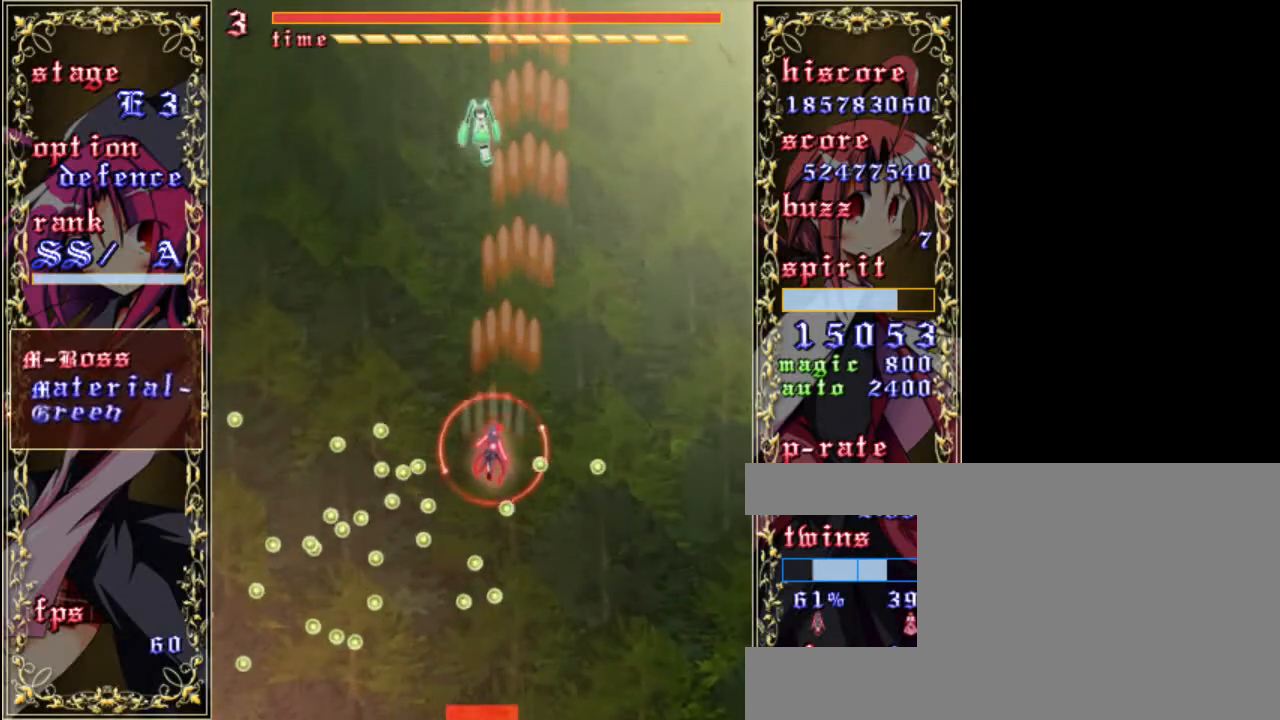
{"keys": ["down", "z"], "events": [[67, "down", "down"], [200, "left", "up"], [333, "shift", "up"]]}
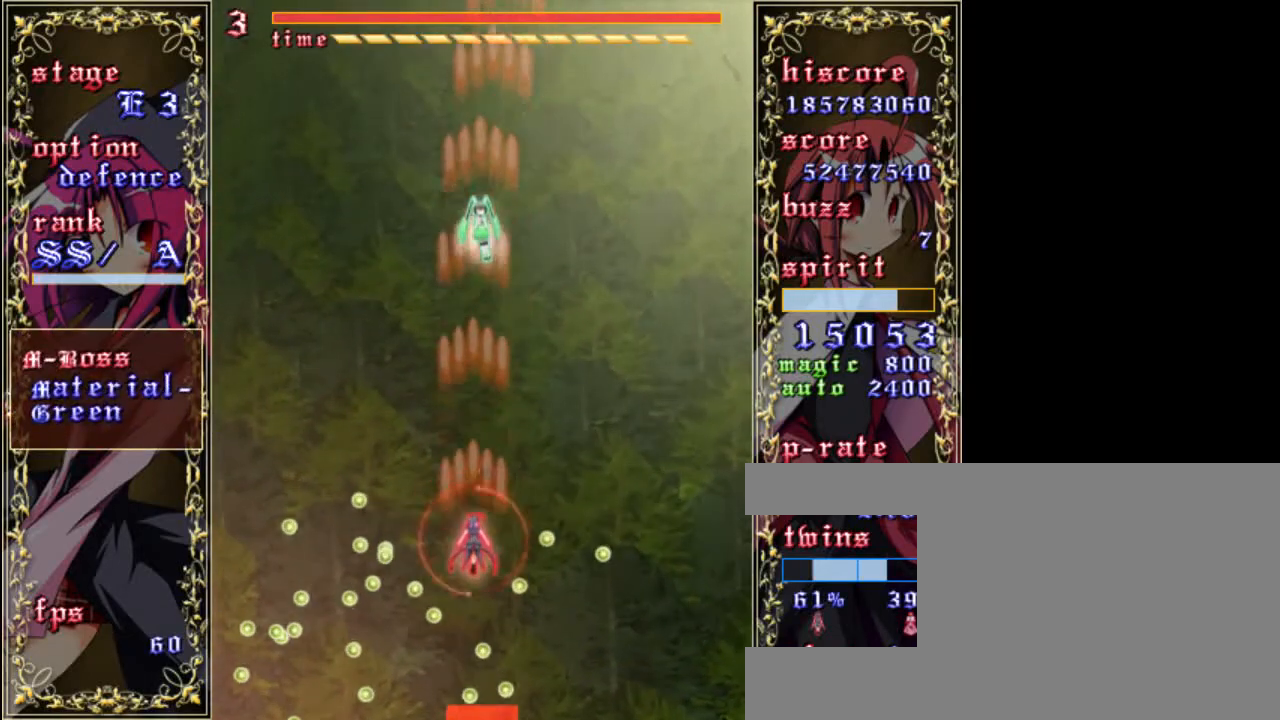
{"keys": ["down", "shift", "z"], "events": [[133, "down", "up"], [167, "shift", "down"], [267, "down", "down"]]}
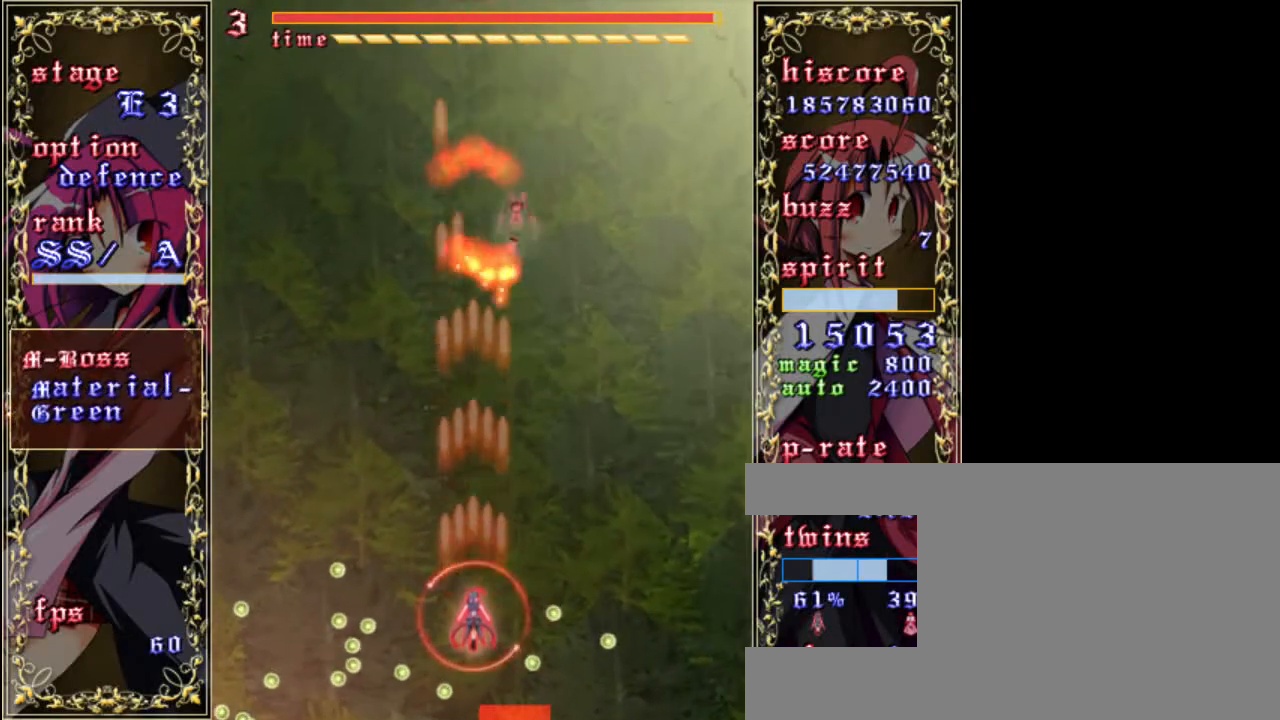
{"keys": ["down", "right", "shift", "z"], "events": [[133, "right", "down"], [167, "down", "up"], [467, "down", "down"]]}
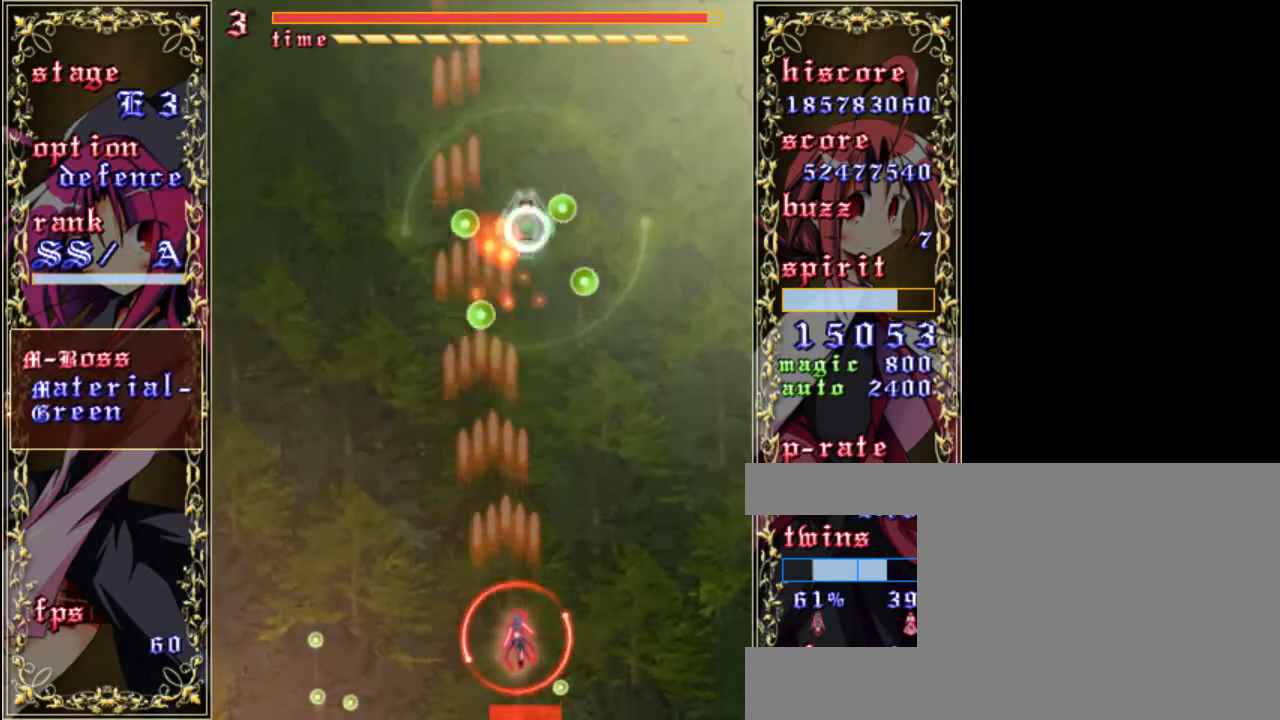
{"keys": ["down", "shift", "z"], "events": [[33, "right", "up"]]}
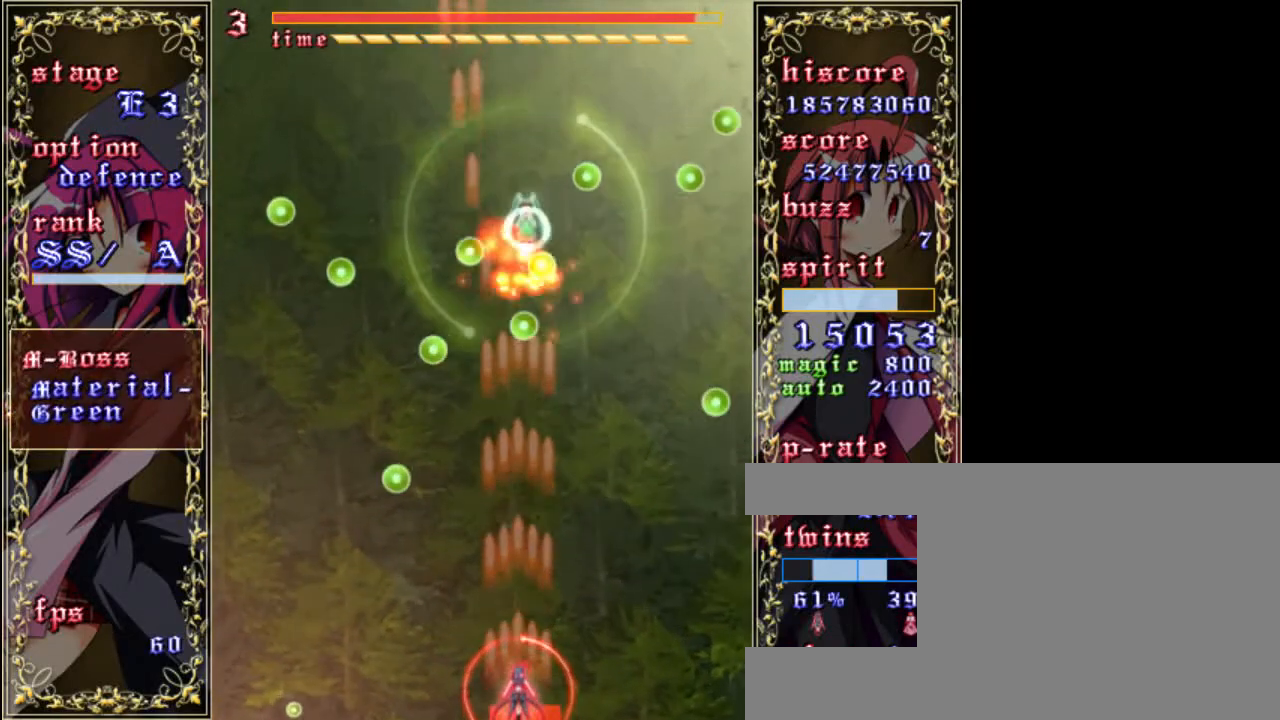
{"keys": ["left", "shift", "z"], "events": [[367, "down", "up"], [467, "left", "down"]]}
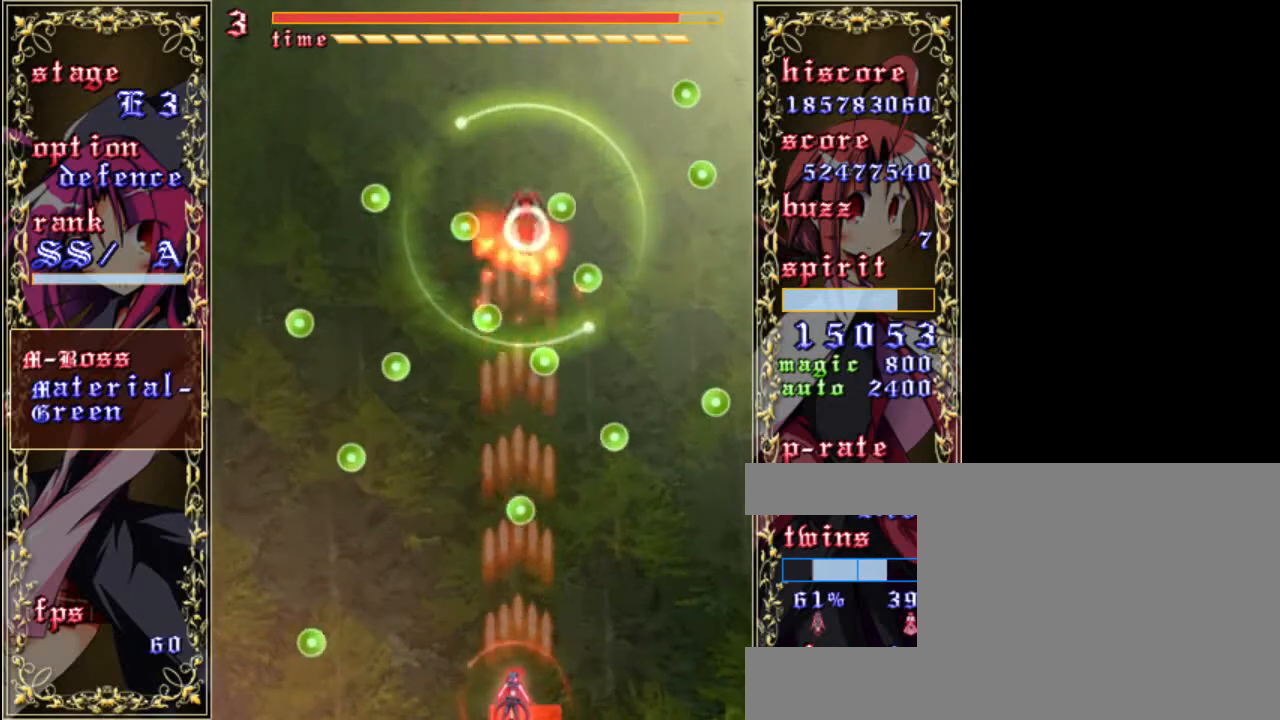
{"keys": ["left", "shift", "z"], "events": [[300, "left", "up"], [467, "left", "down"]]}
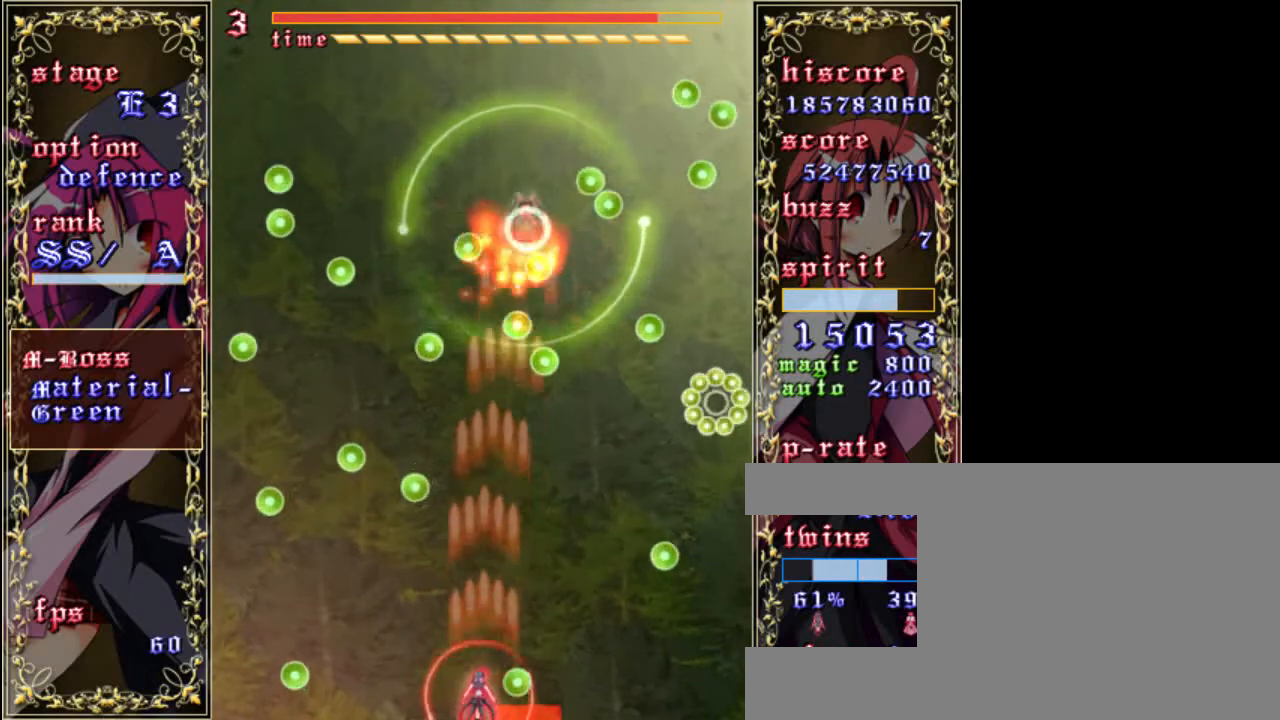
{"keys": ["shift", "z"], "events": [[100, "left", "up"], [300, "left", "down"], [433, "left", "up"]]}
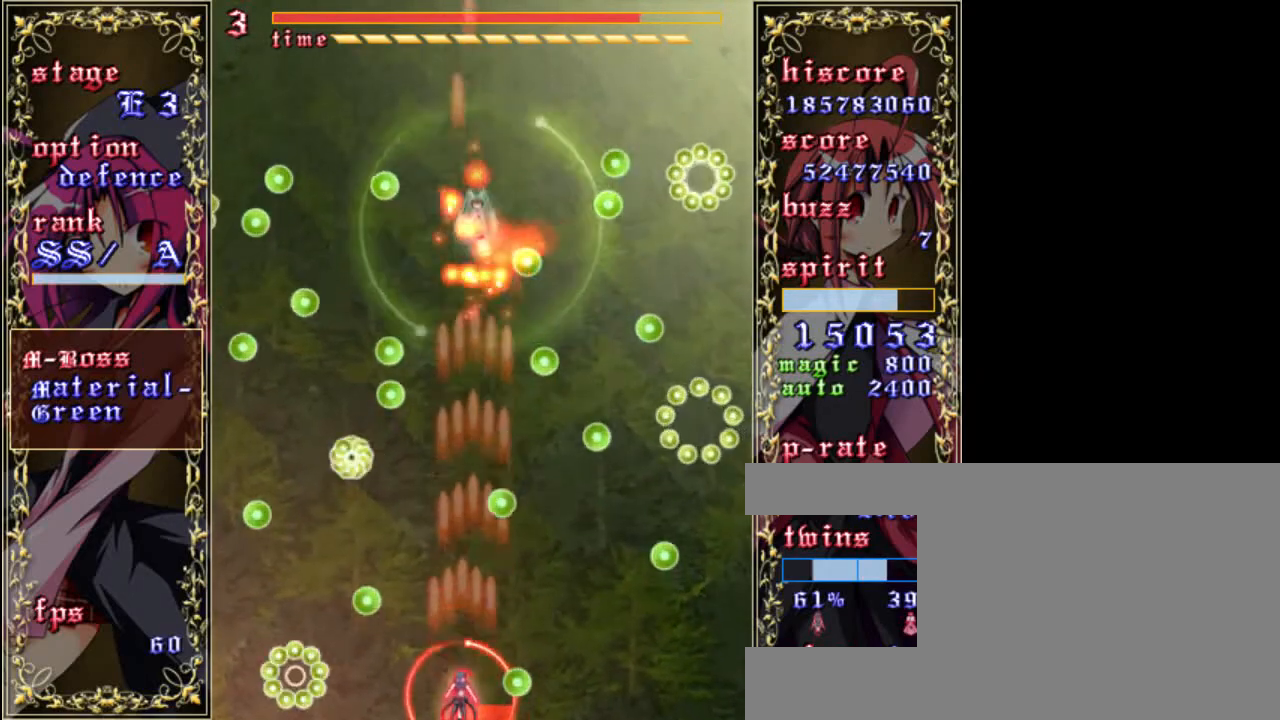
{"keys": ["shift", "z"], "events": [[33, "left", "down"], [167, "left", "up"], [433, "right", "down"], [500, "right", "up"]]}
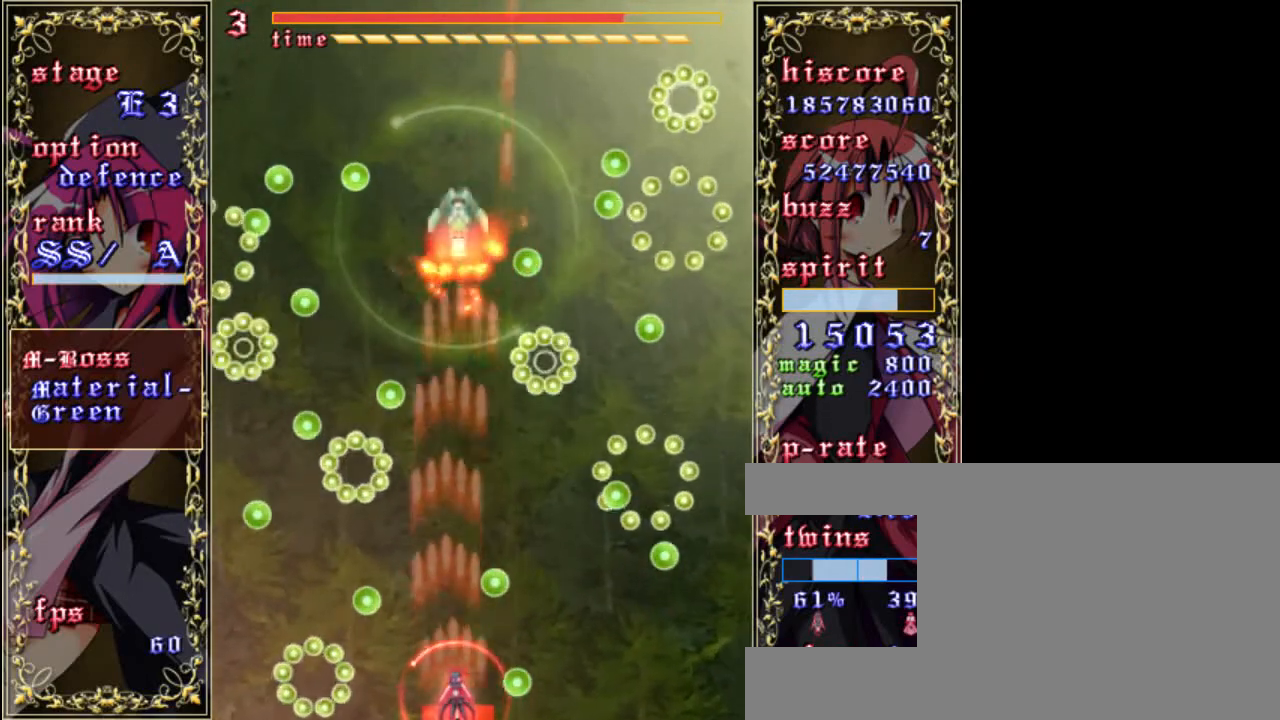
{"keys": ["x", "z"], "events": [[100, "shift", "up"], [267, "a", "down"], [433, "a", "up"], [433, "x", "down"]]}
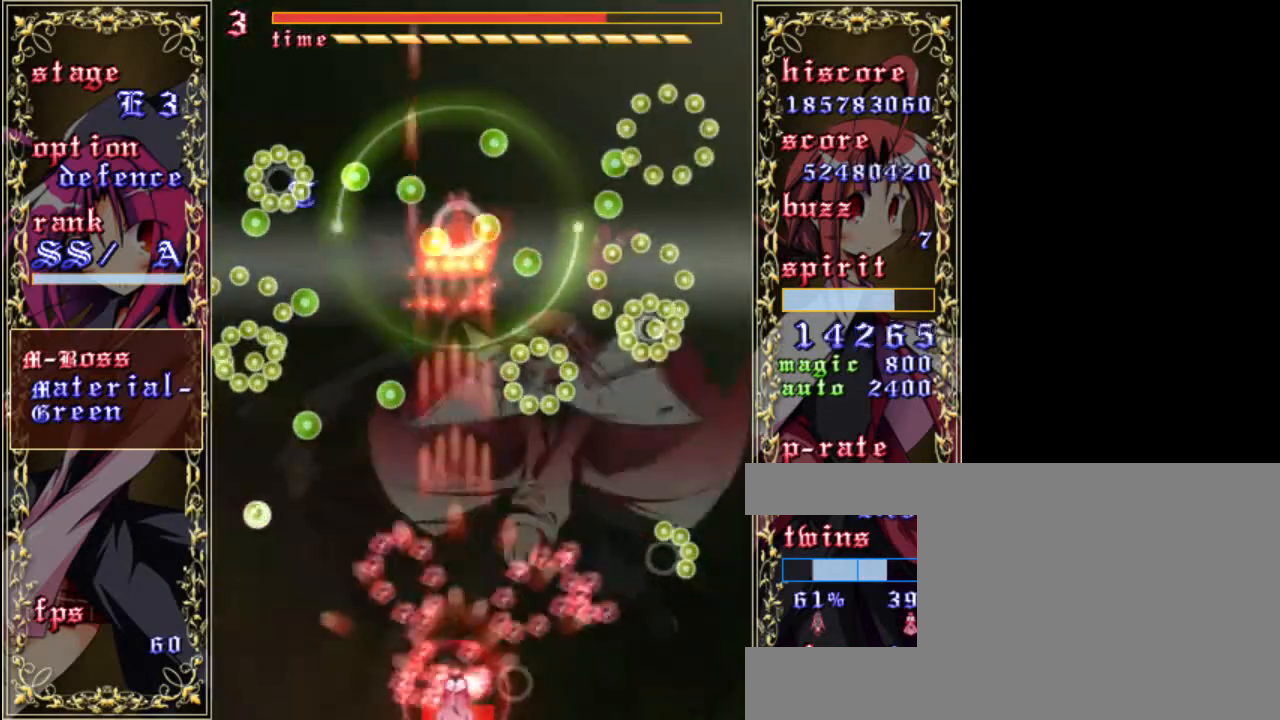
{"keys": ["z"], "events": [[33, "a", "down"], [33, "x", "up"], [133, "a", "up"]]}
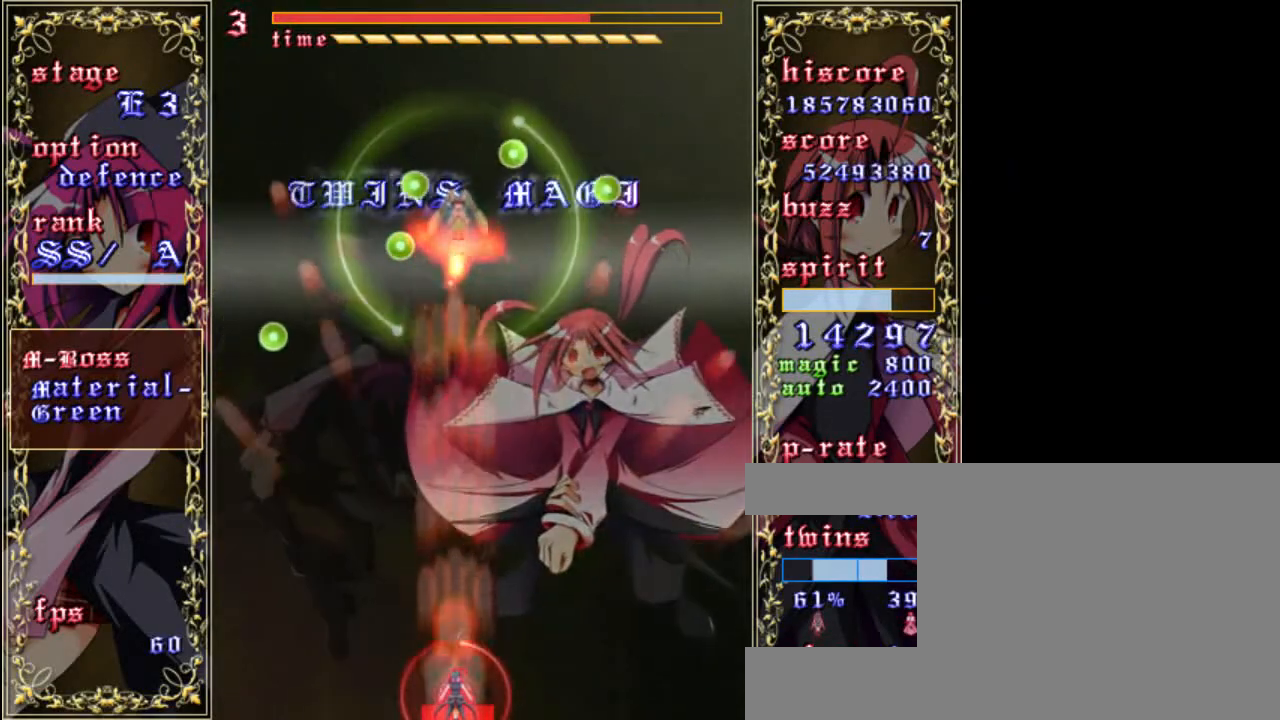
{"keys": ["shift", "z"], "events": [[167, "shift", "down"]]}
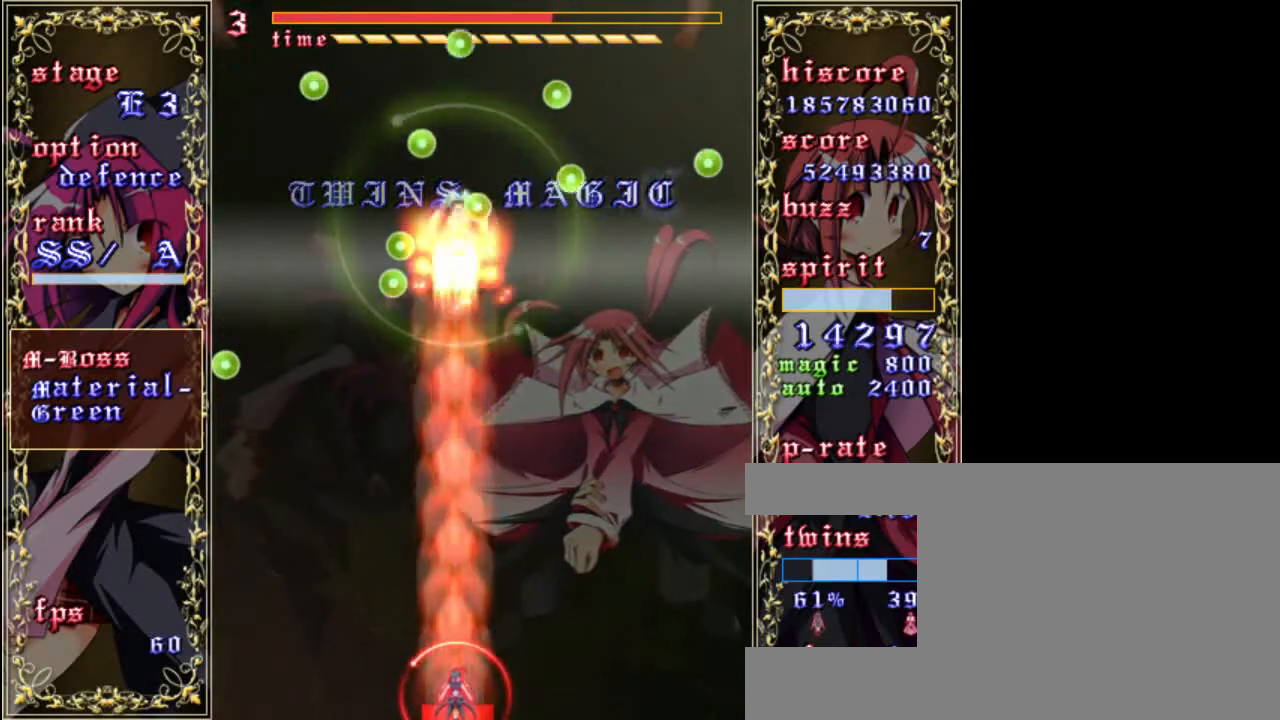
{"keys": ["shift", "z"], "events": []}